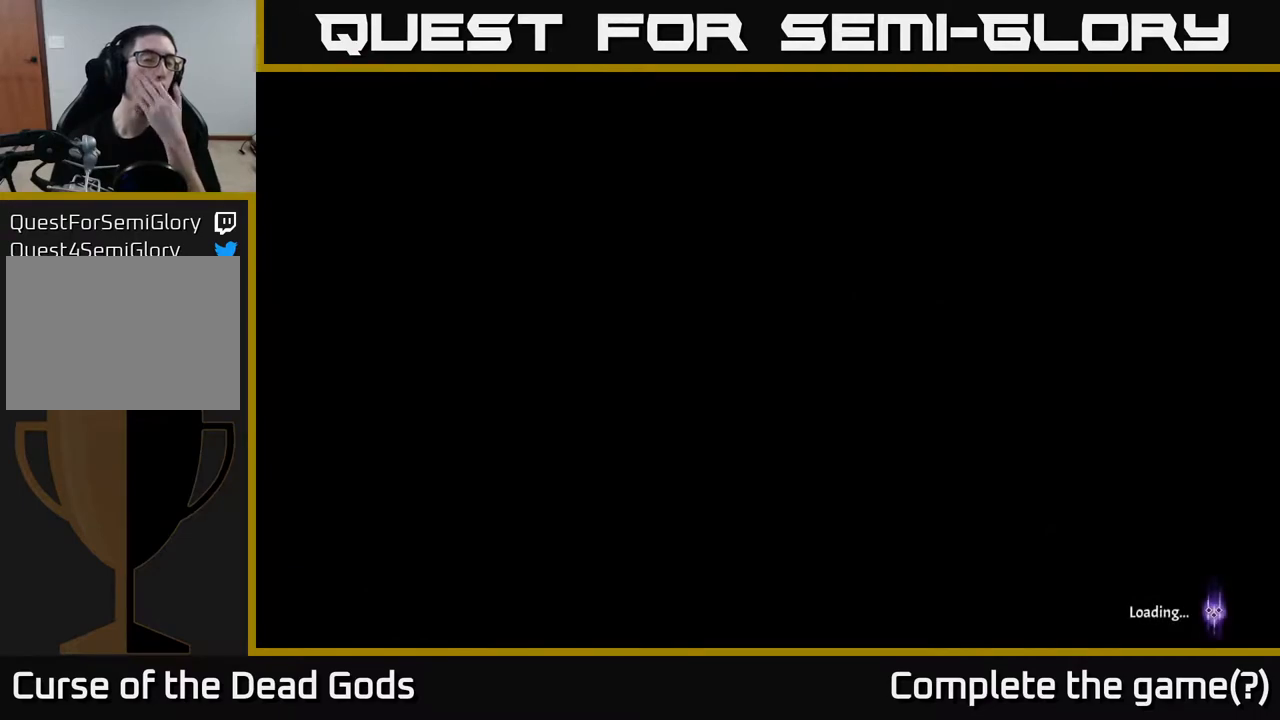
Gameplay with a controller (Xbox layout); each line is a JSON object with the inputs held at the frame after it. "events" lists button and stick changes between this image and that frame as [ms after this image, input, new state], when the widget could be followed in between.
{"buttons": [], "left_stick": "center", "right_stick": "center", "events": []}
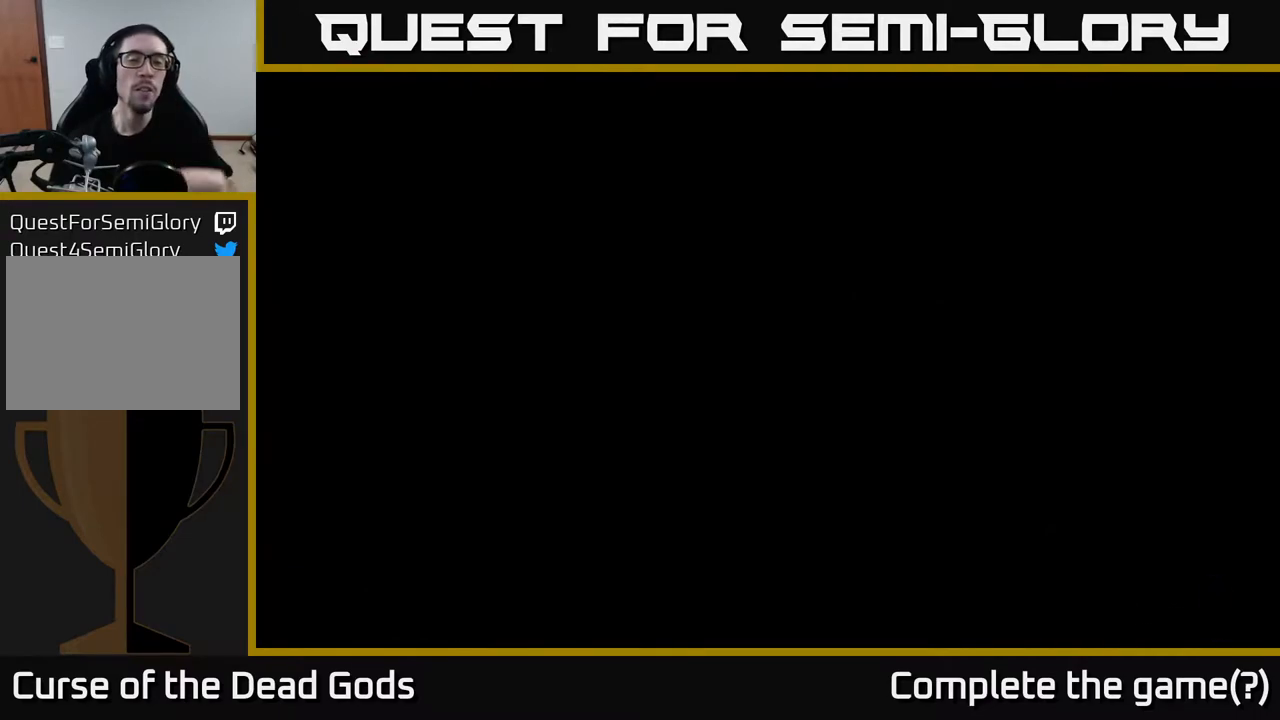
{"buttons": [], "left_stick": "center", "right_stick": "center", "events": []}
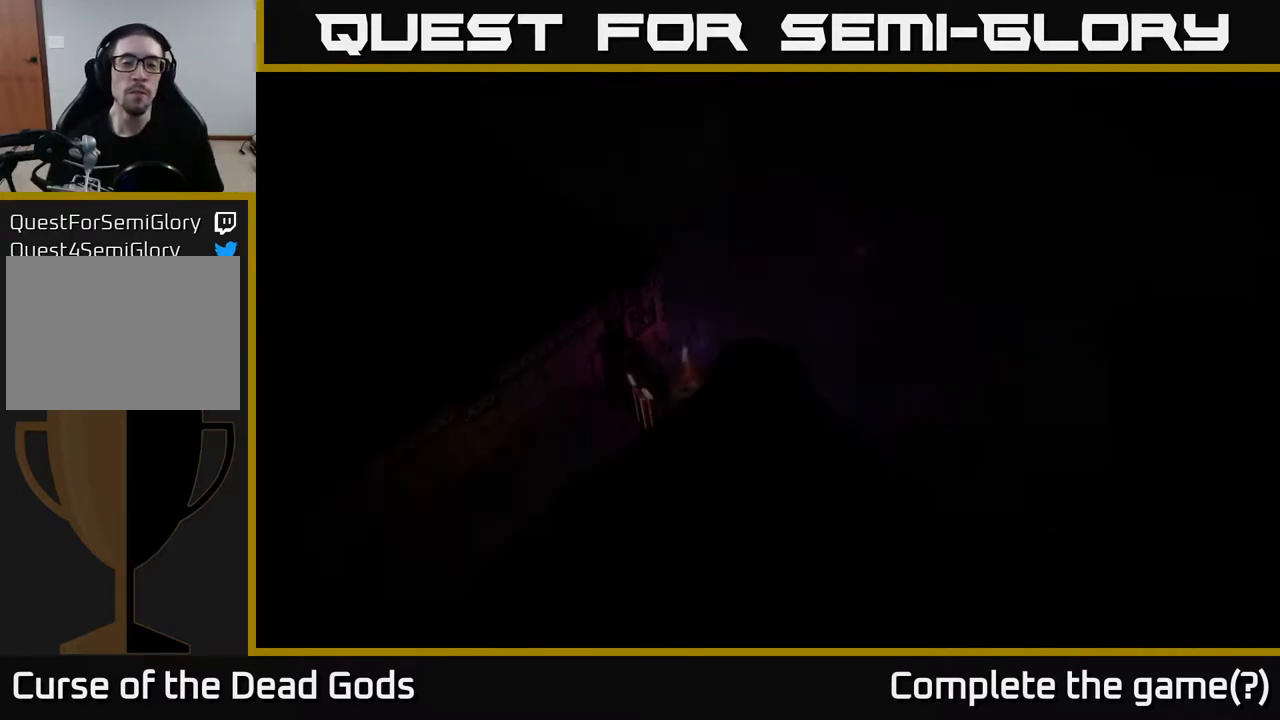
{"buttons": [], "left_stick": "center", "right_stick": "center", "events": []}
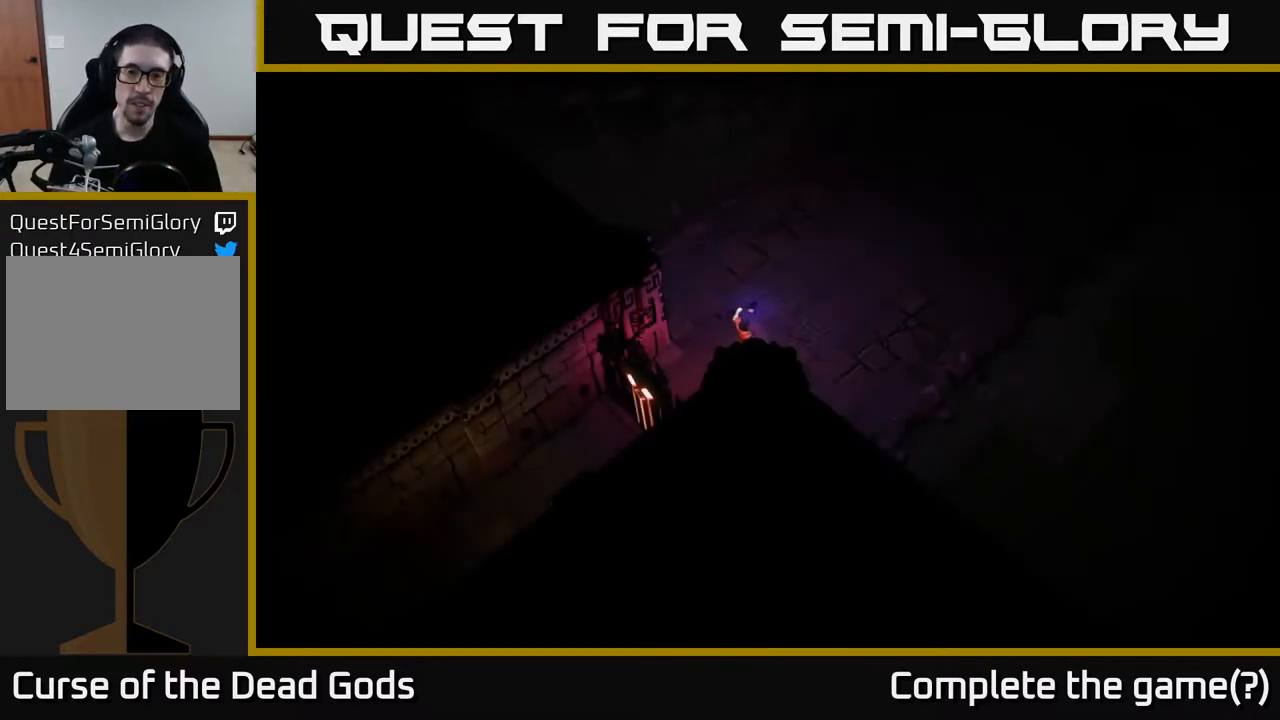
{"buttons": [], "left_stick": "up-right", "right_stick": "center", "events": [[50, "left_stick", "up-right"]]}
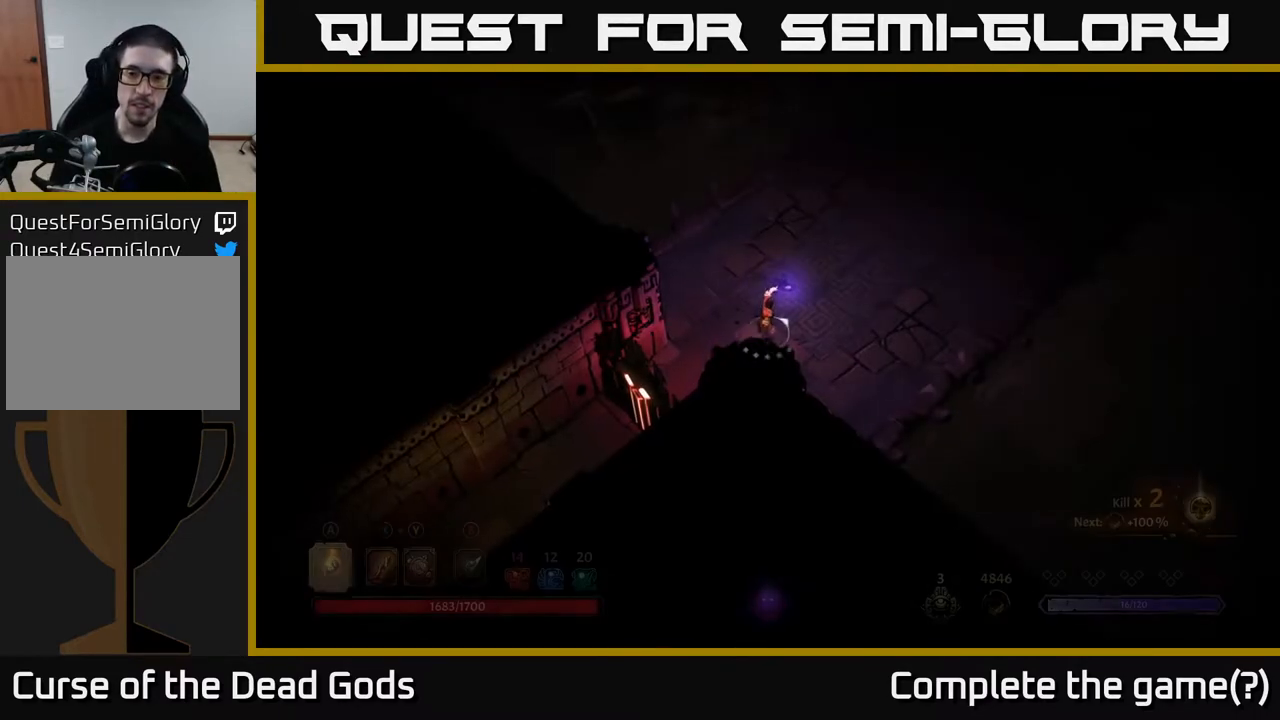
{"buttons": [], "left_stick": "up-right", "right_stick": "center", "events": []}
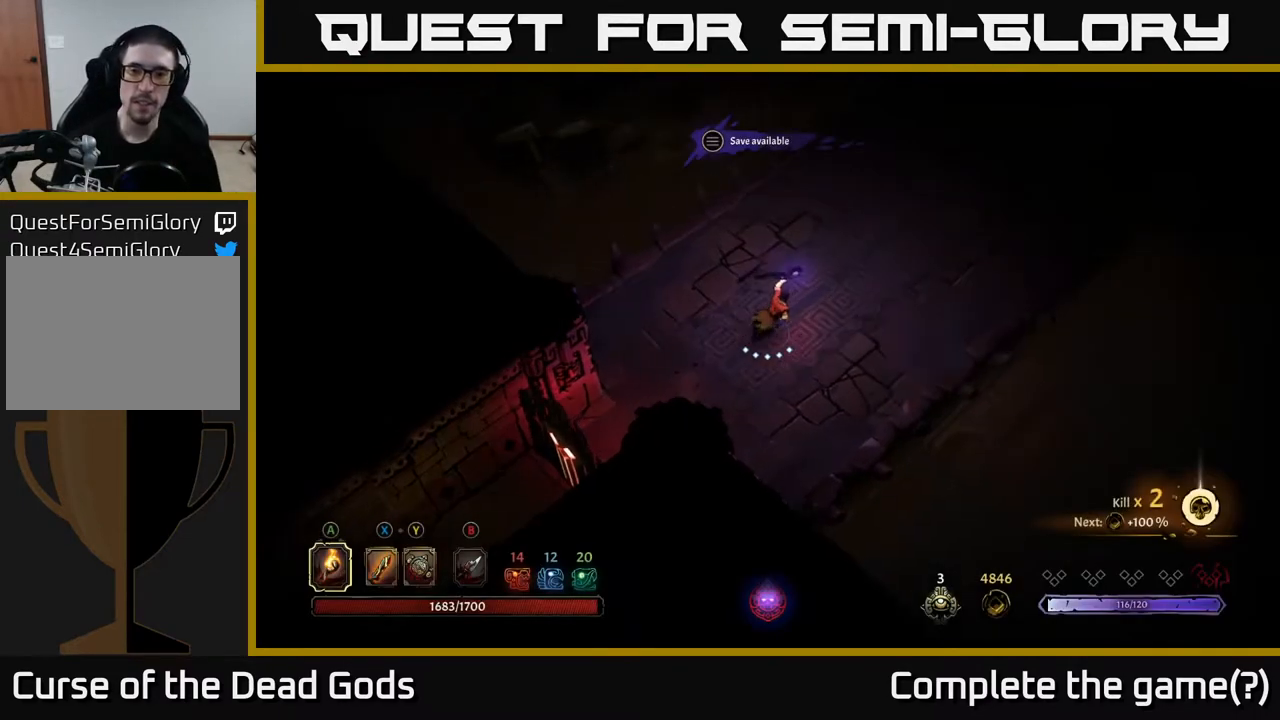
{"buttons": [], "left_stick": "up-right", "right_stick": "center", "events": []}
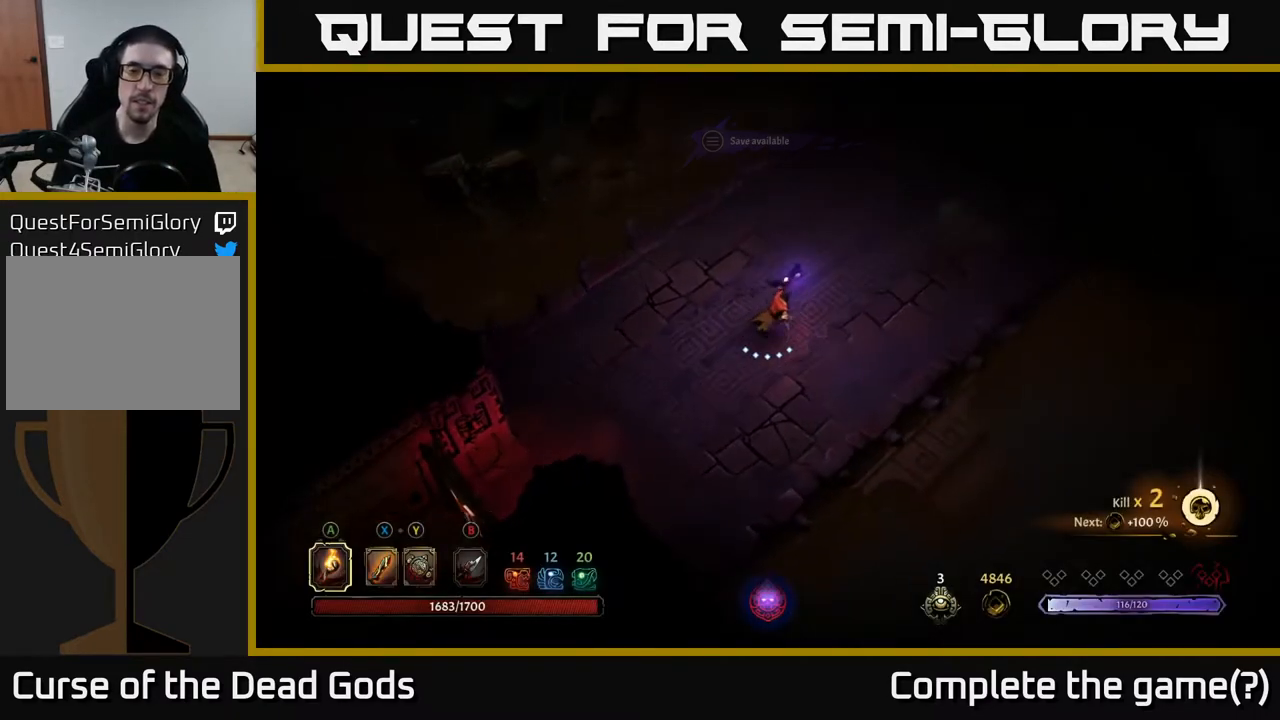
{"buttons": ["A"], "left_stick": "up-right", "right_stick": "center", "events": [[483, "A", "down"]]}
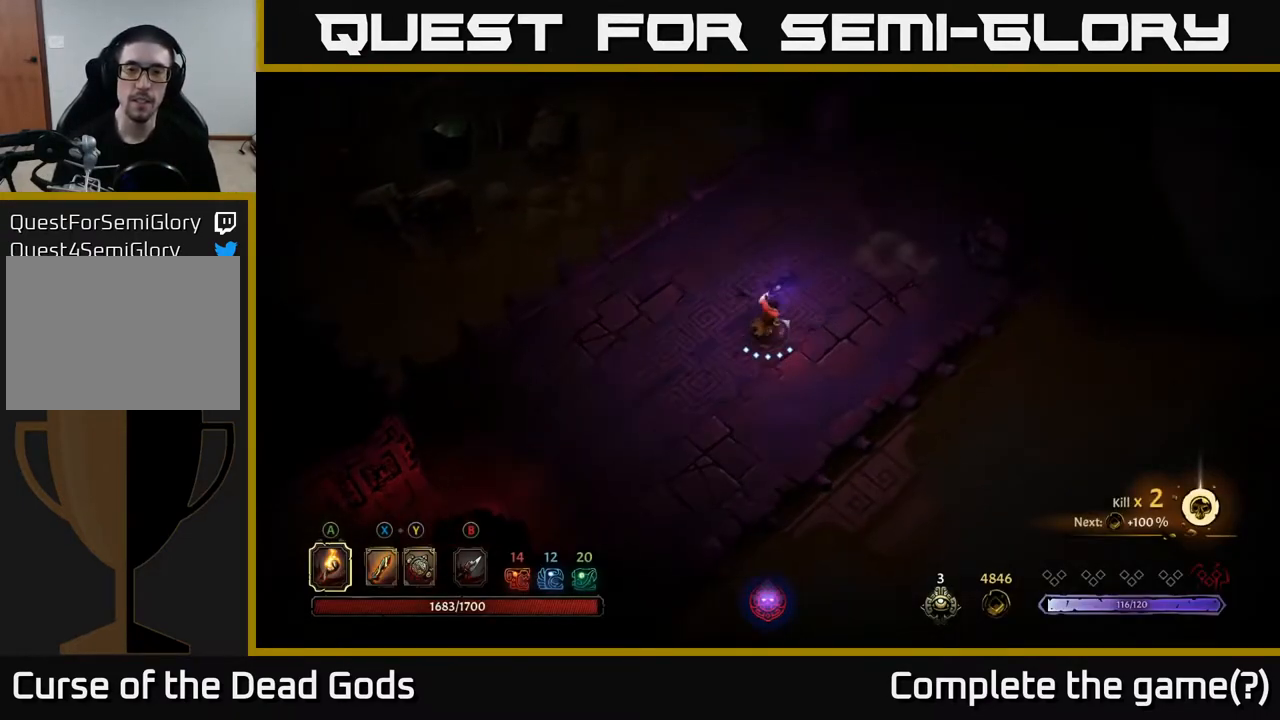
{"buttons": [], "left_stick": "up-right", "right_stick": "center", "events": [[50, "A", "up"]]}
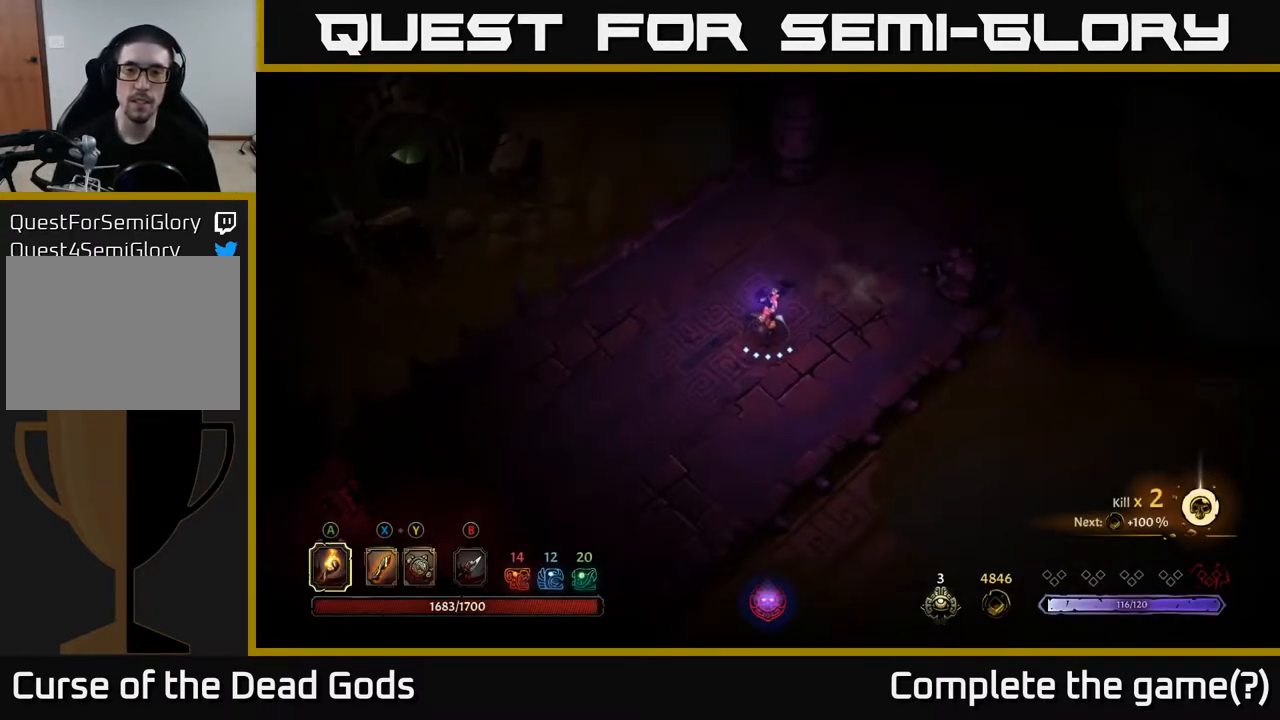
{"buttons": [], "left_stick": "up-right", "right_stick": "center", "events": []}
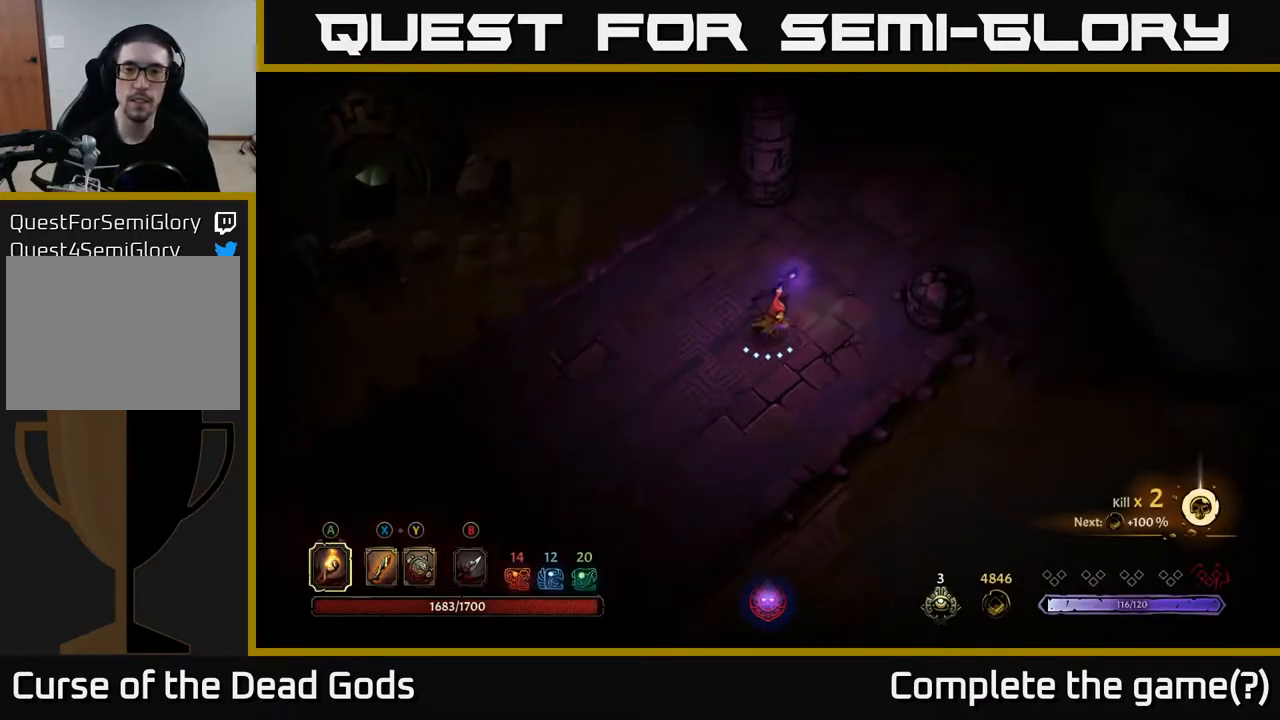
{"buttons": [], "left_stick": "up-right", "right_stick": "center", "events": []}
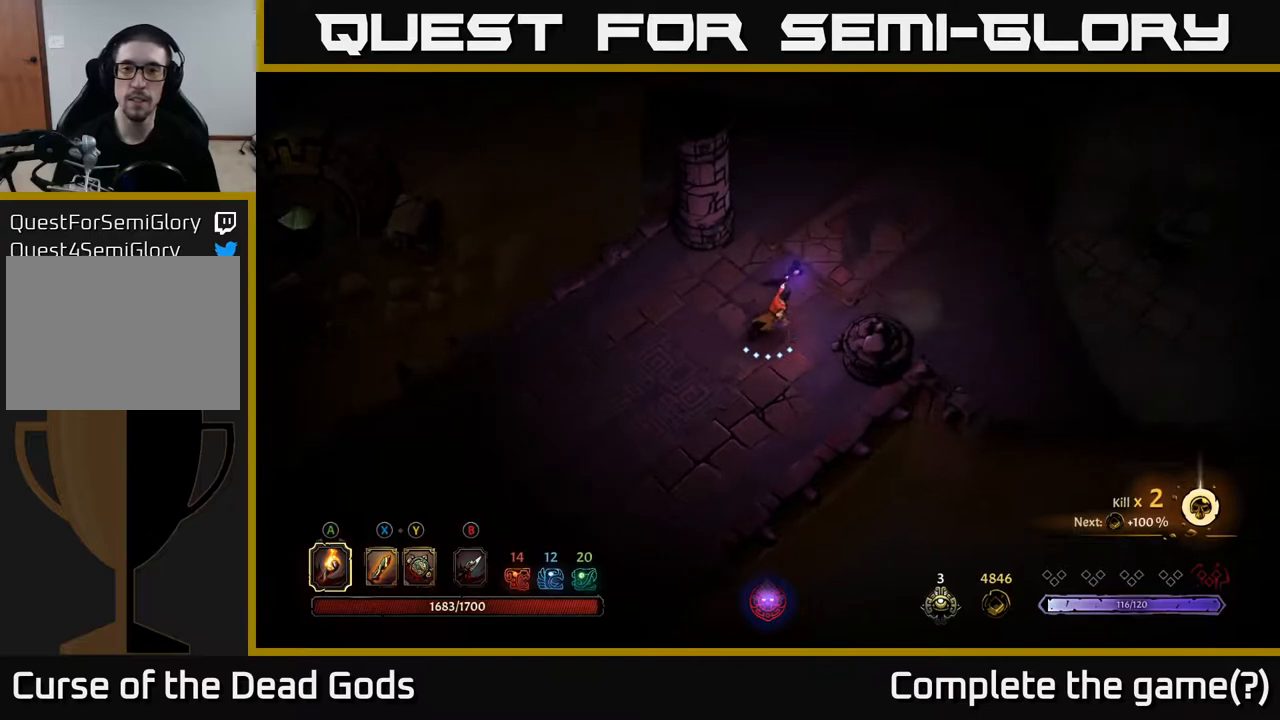
{"buttons": [], "left_stick": "up-right", "right_stick": "center", "events": []}
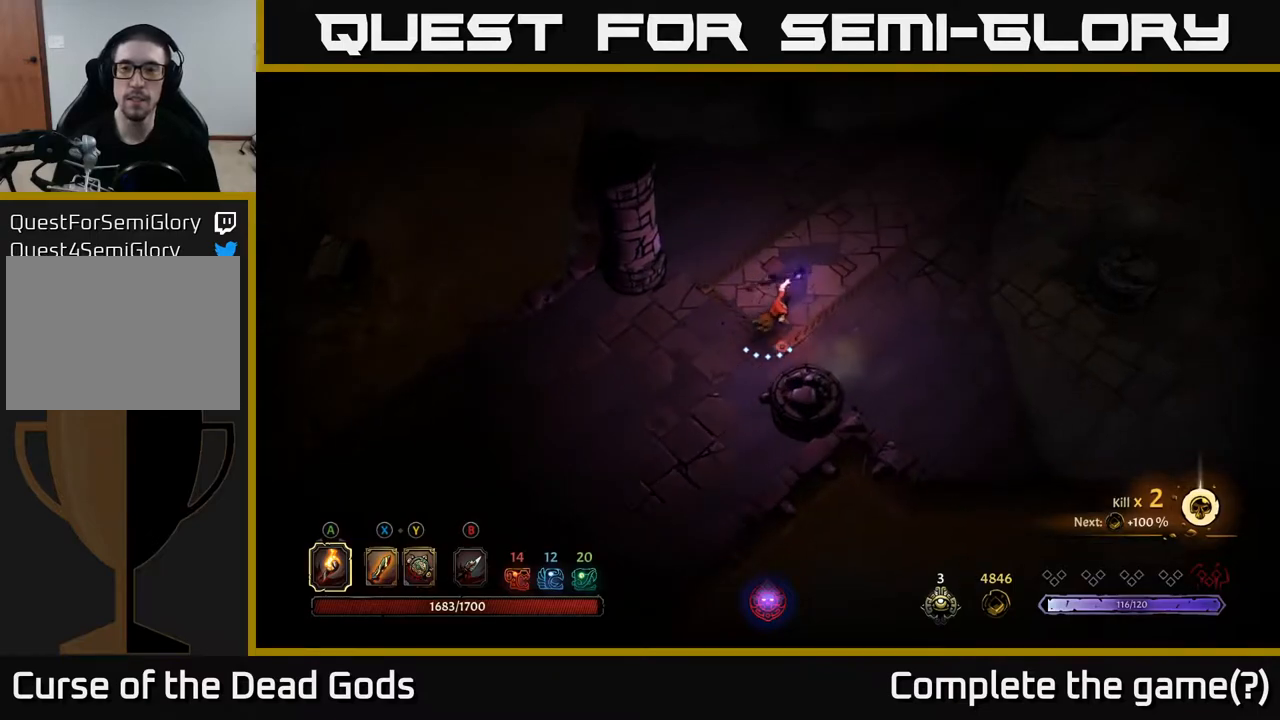
{"buttons": [], "left_stick": "up-right", "right_stick": "center", "events": [[233, "left_stick", "right"], [483, "left_stick", "up-right"]]}
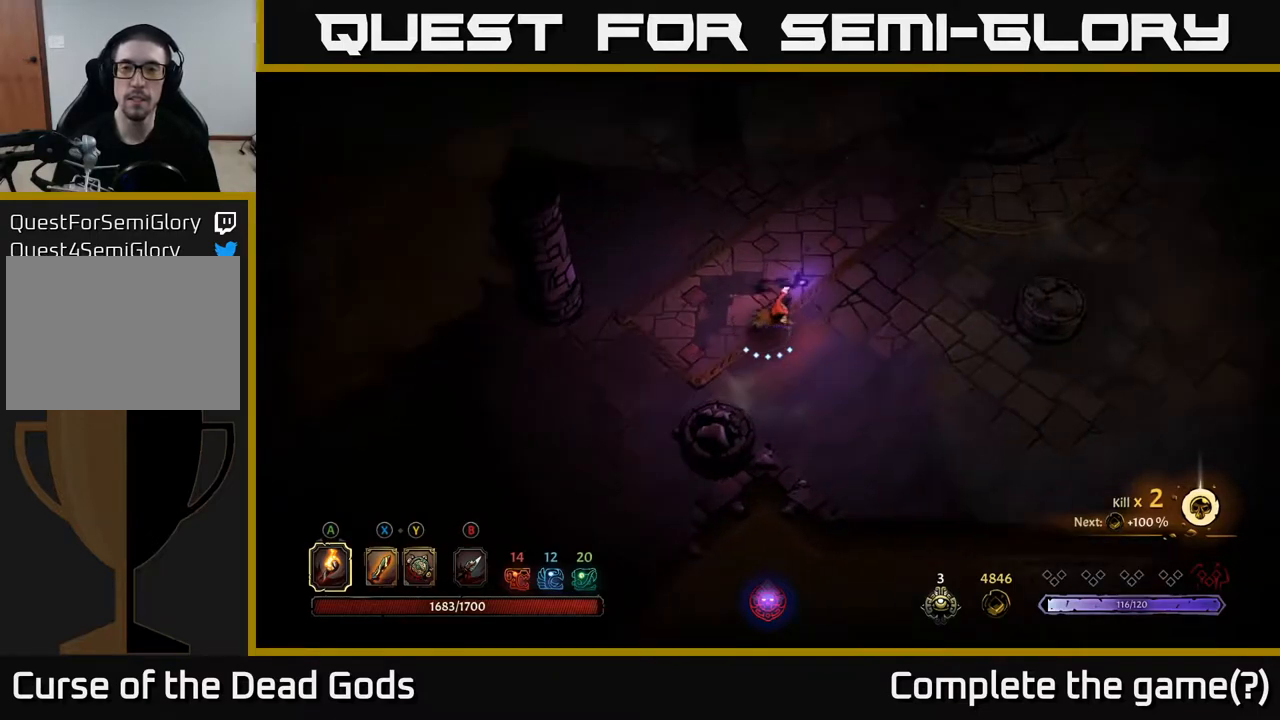
{"buttons": [], "left_stick": "up-right", "right_stick": "center", "events": []}
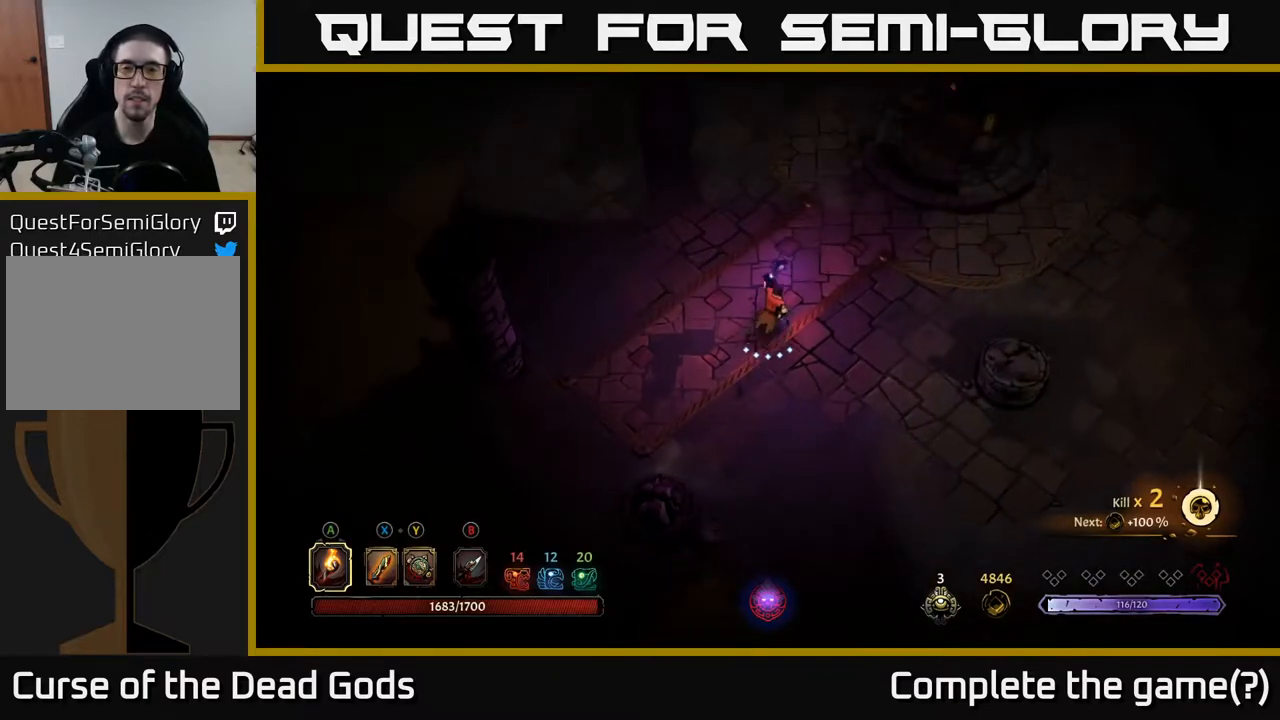
{"buttons": [], "left_stick": "up-right", "right_stick": "center", "events": []}
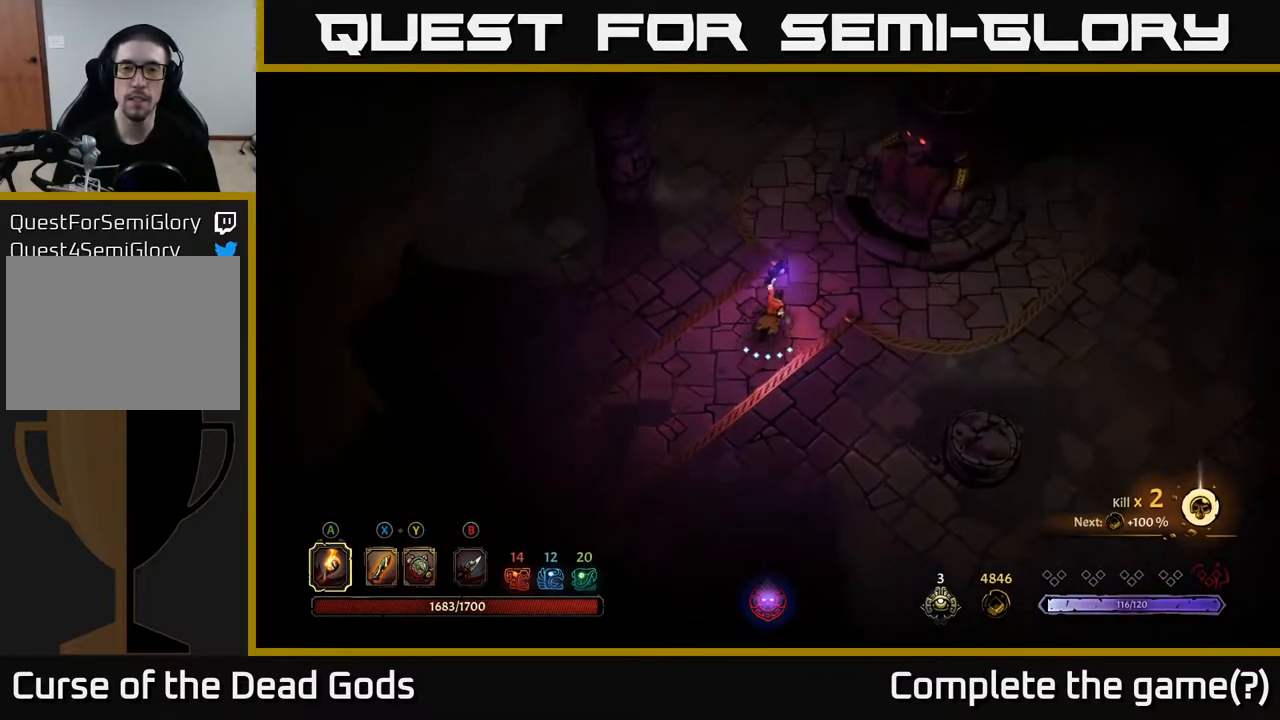
{"buttons": [], "left_stick": "up-right", "right_stick": "center", "events": [[233, "left_stick", "up-left"], [500, "left_stick", "up-right"]]}
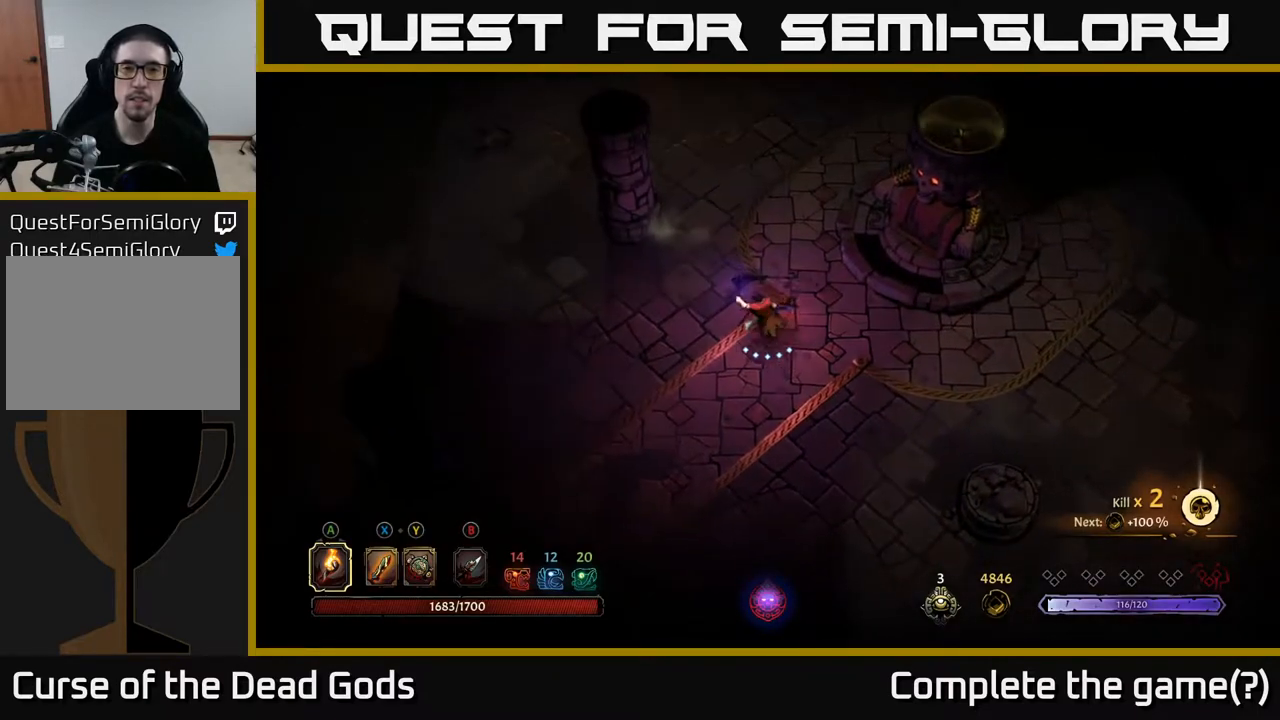
{"buttons": [], "left_stick": "up-right", "right_stick": "center", "events": [[267, "left_stick", "right"], [467, "left_stick", "up-right"]]}
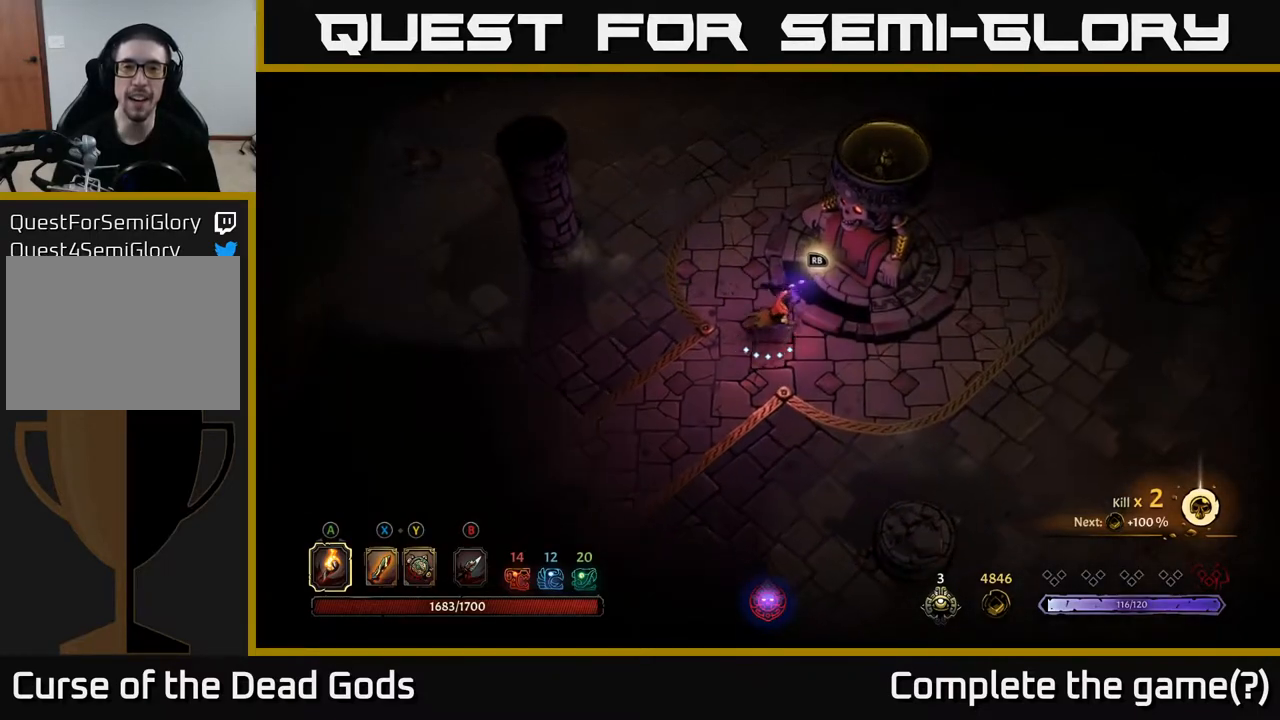
{"buttons": [], "left_stick": "down", "right_stick": "center", "events": [[183, "R1", "down"], [217, "left_stick", "center"], [250, "R1", "up"], [267, "left_stick", "down-left"], [467, "left_stick", "down"]]}
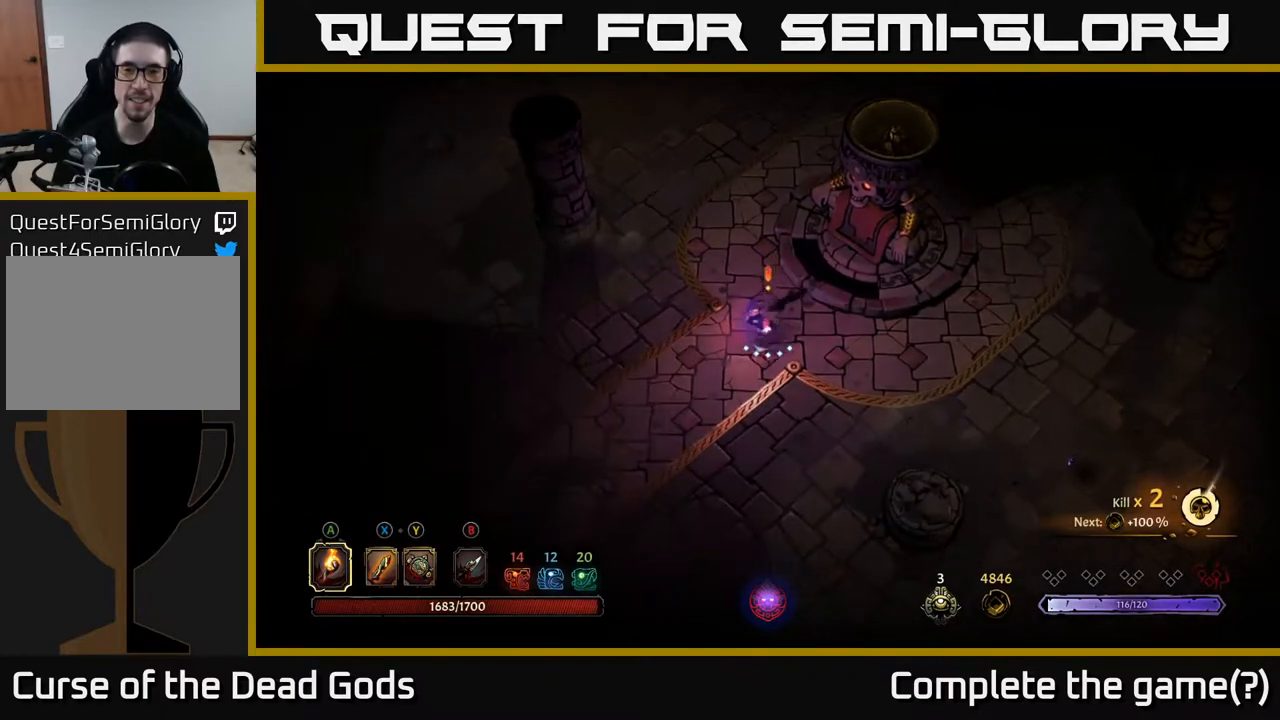
{"buttons": [], "left_stick": "right", "right_stick": "center", "events": [[267, "left_stick", "down-right"], [417, "left_stick", "right"]]}
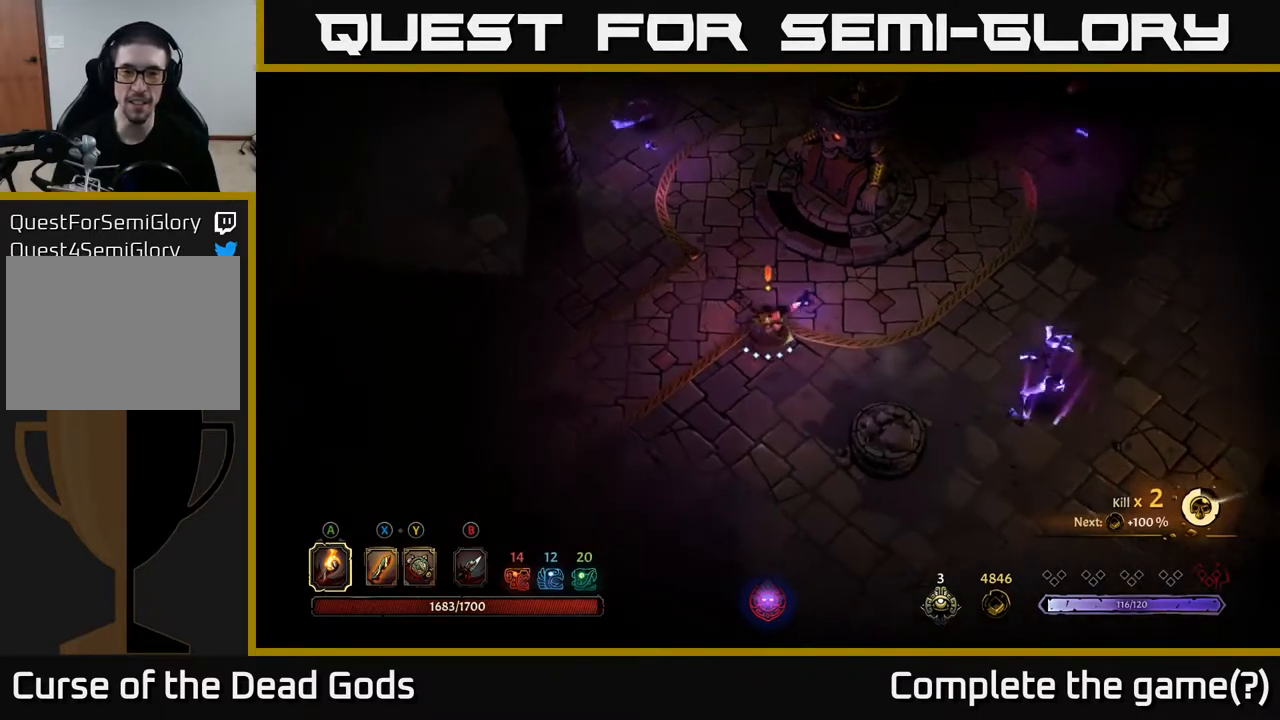
{"buttons": [], "left_stick": "right", "right_stick": "center", "events": [[133, "Y", "down"], [233, "Y", "up"]]}
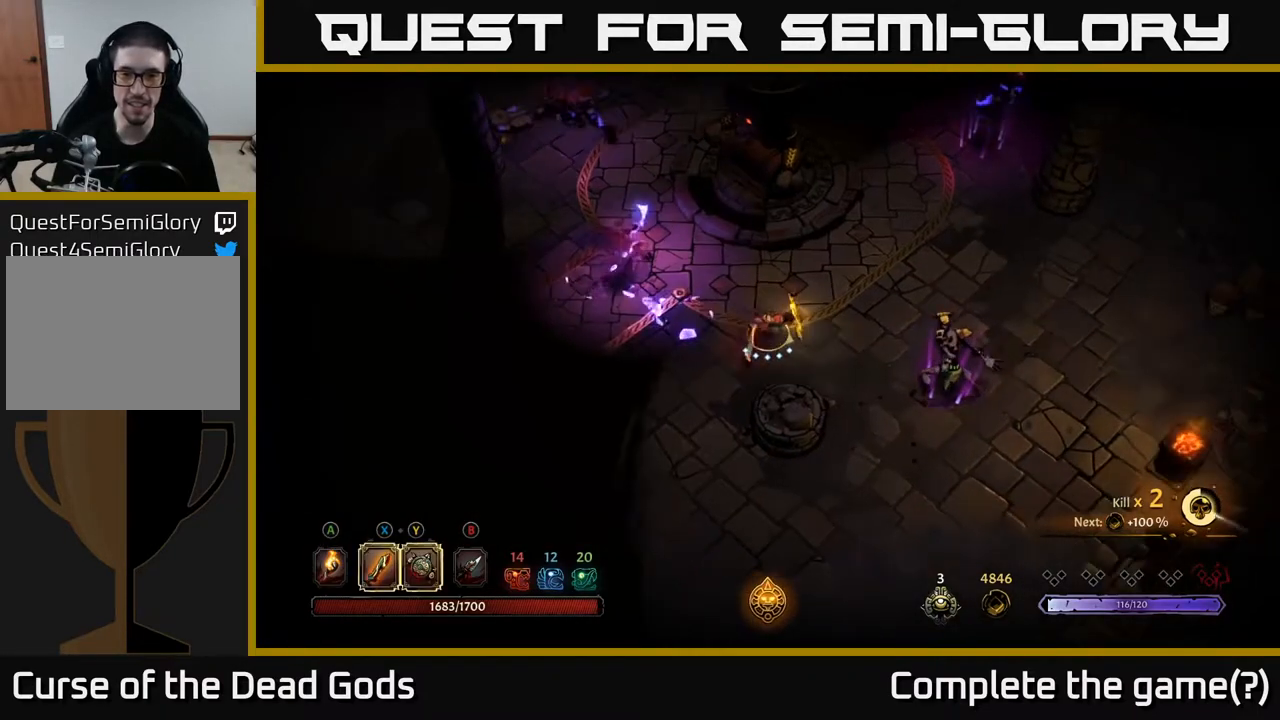
{"buttons": [], "left_stick": "right", "right_stick": "center", "events": [[33, "Y", "down"], [433, "Y", "up"]]}
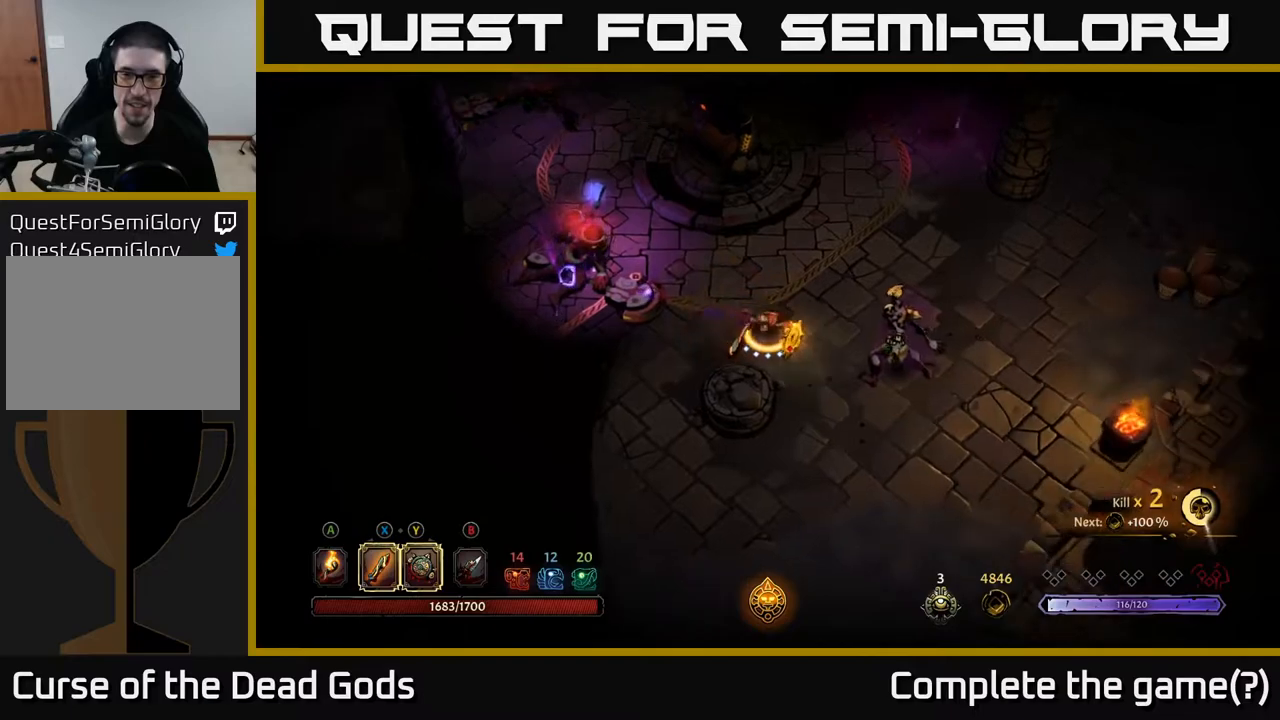
{"buttons": [], "left_stick": "right", "right_stick": "center", "events": [[233, "X", "down"], [350, "X", "up"]]}
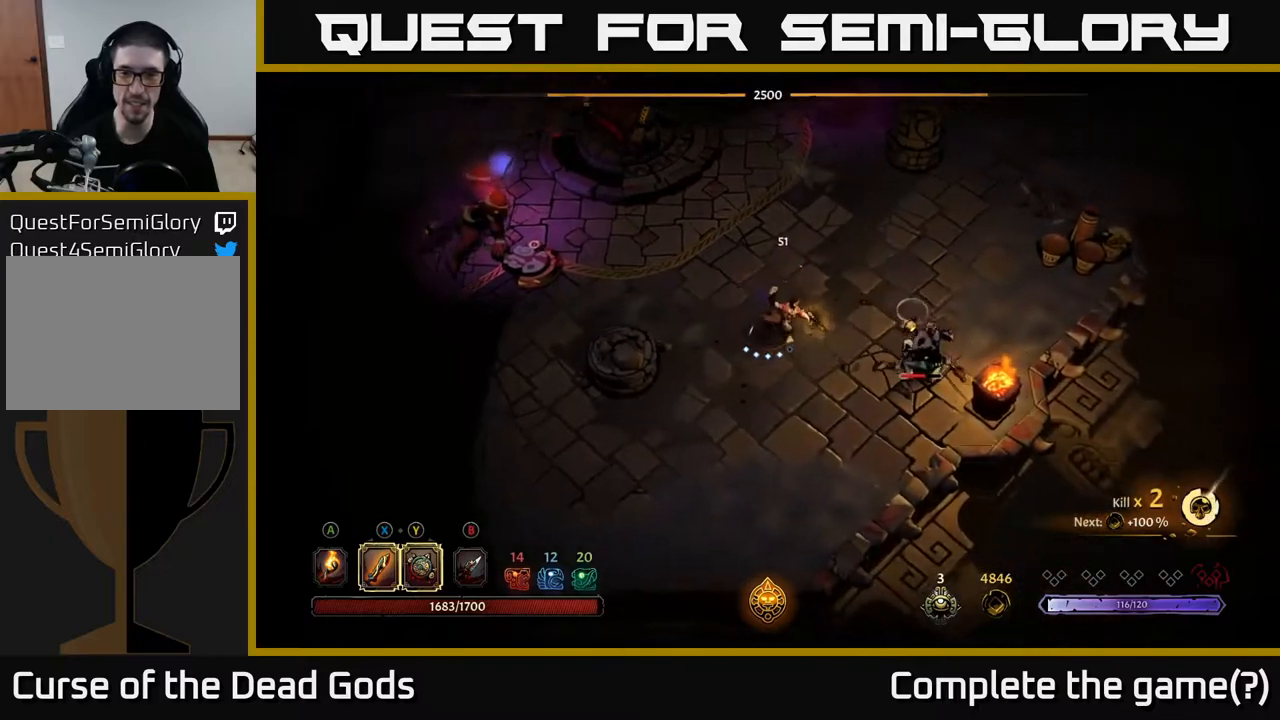
{"buttons": [], "left_stick": "right", "right_stick": "center", "events": [[250, "X", "down"], [367, "X", "up"]]}
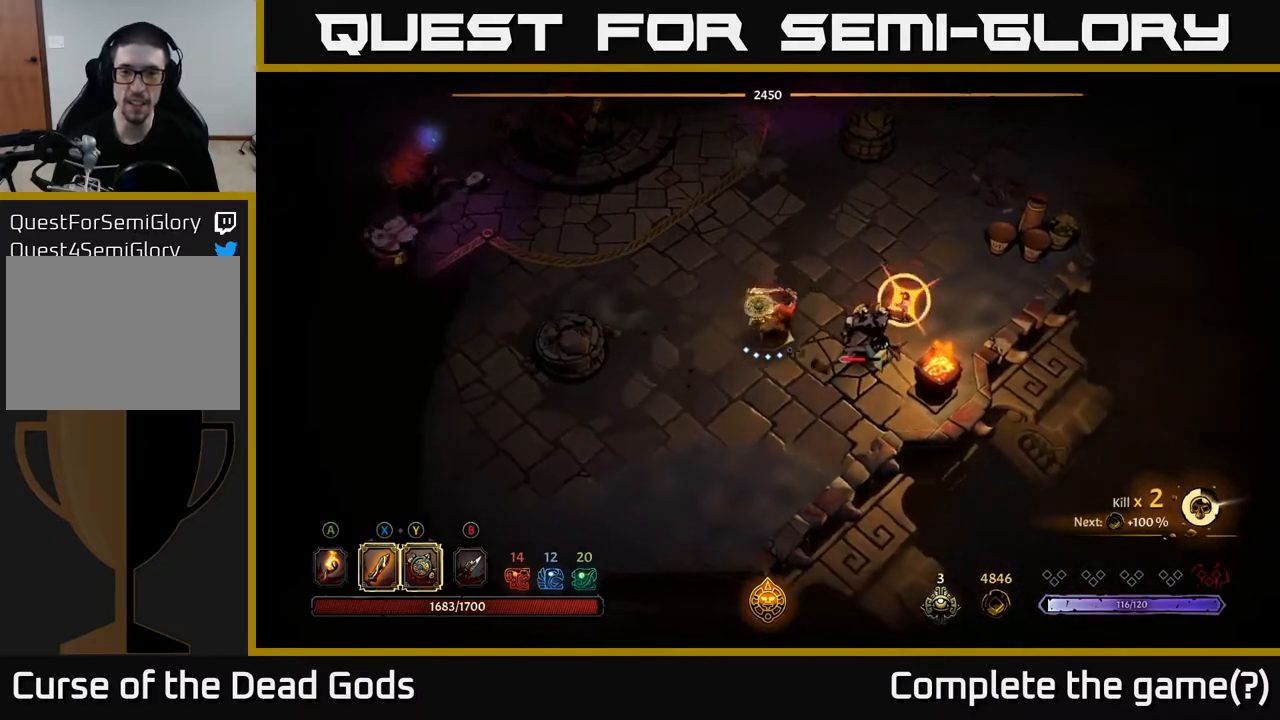
{"buttons": ["R2"], "left_stick": "up-right", "right_stick": "center", "events": [[133, "X", "down"], [233, "X", "up"], [367, "left_stick", "up-right"], [417, "R2", "down"]]}
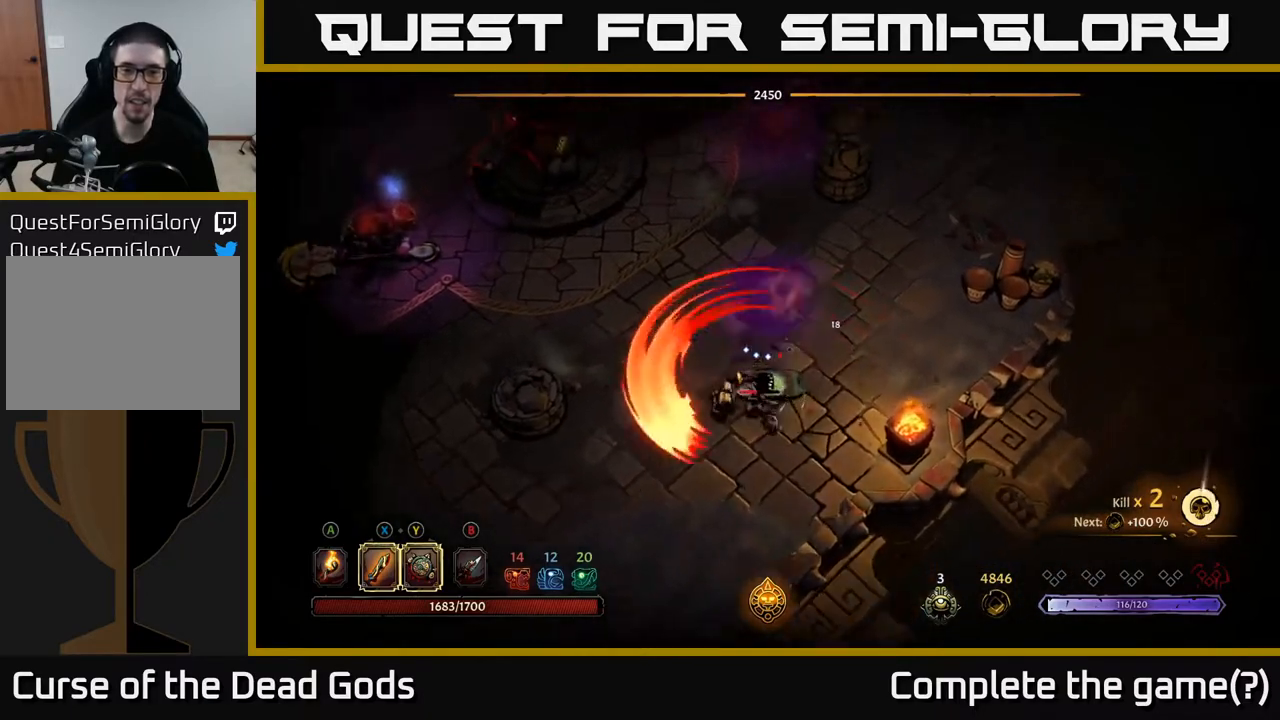
{"buttons": [], "left_stick": "down-left", "right_stick": "center", "events": [[83, "R2", "up"], [183, "left_stick", "down-right"], [267, "left_stick", "down-left"]]}
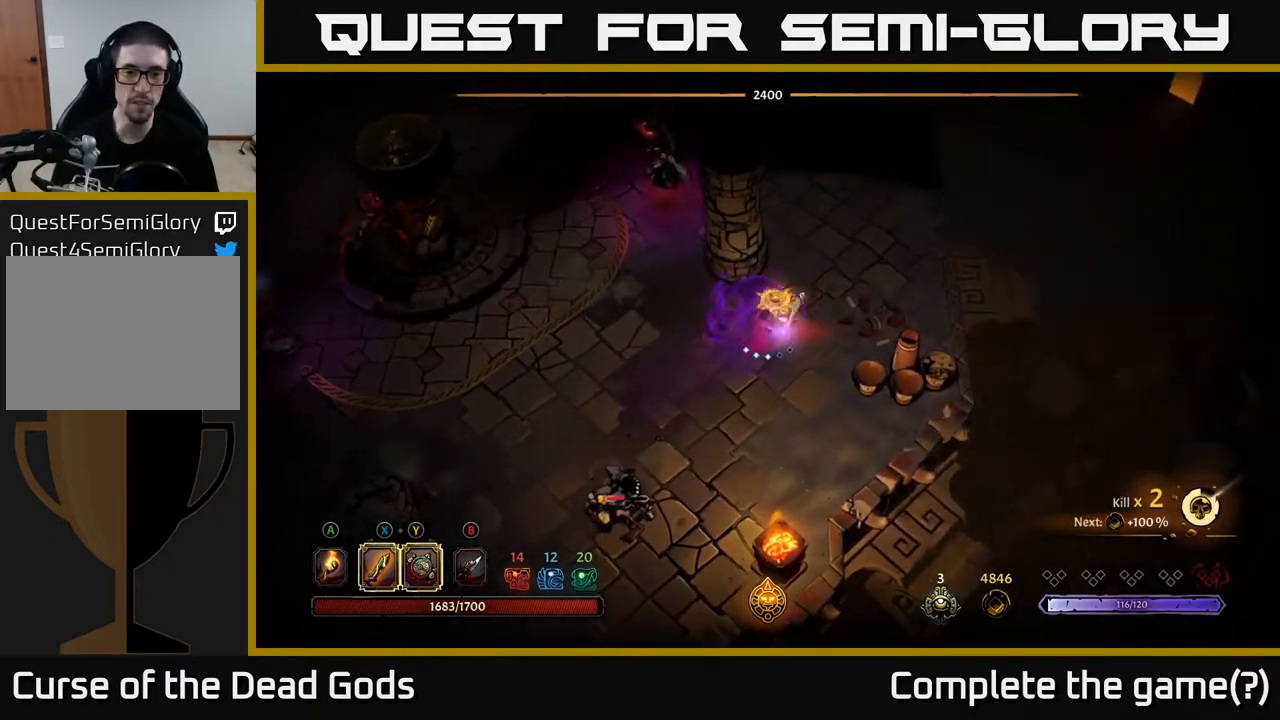
{"buttons": ["Y"], "left_stick": "down-left", "right_stick": "center", "events": [[500, "Y", "down"]]}
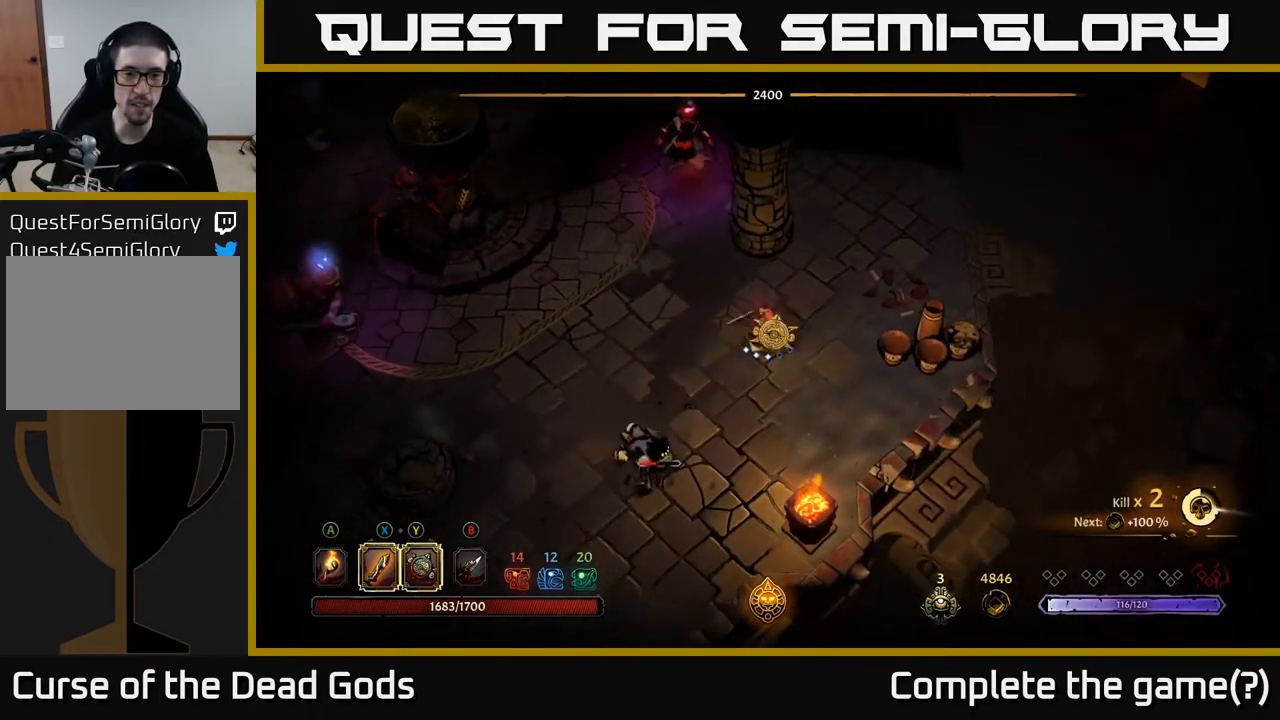
{"buttons": [], "left_stick": "down-left", "right_stick": "center", "events": [[433, "Y", "up"]]}
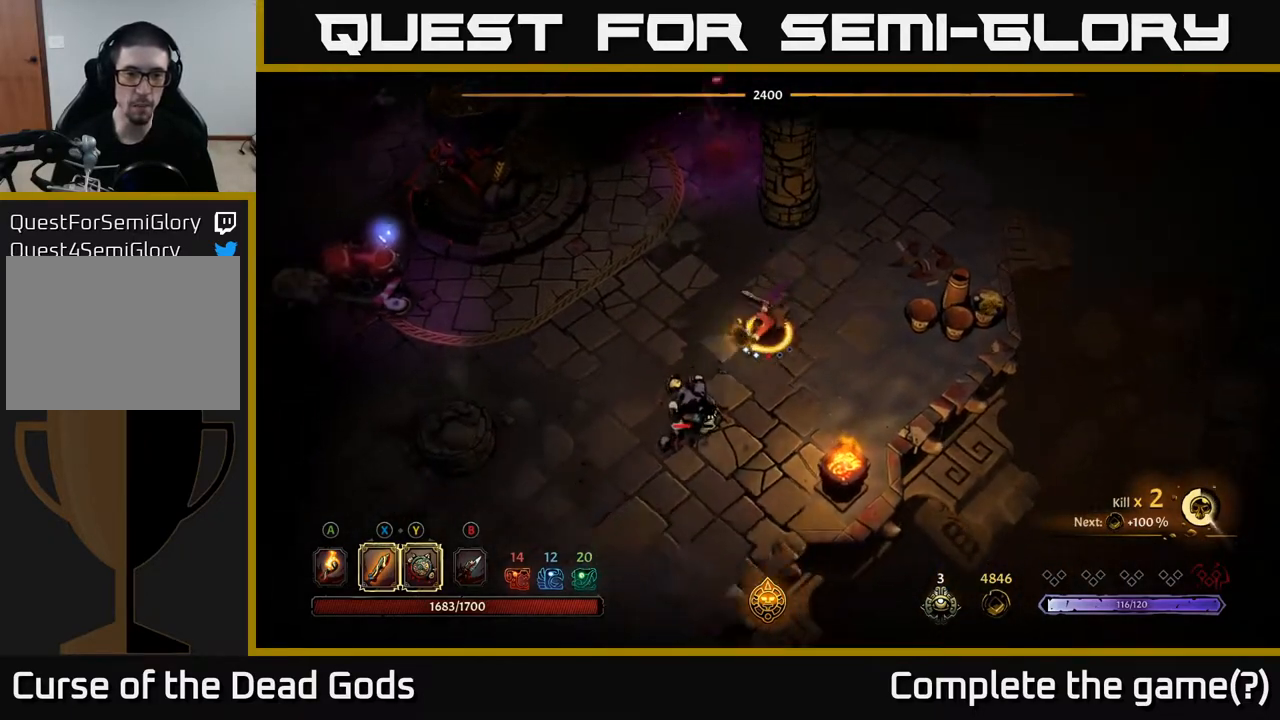
{"buttons": [], "left_stick": "down-left", "right_stick": "center", "events": [[233, "X", "down"], [350, "X", "up"]]}
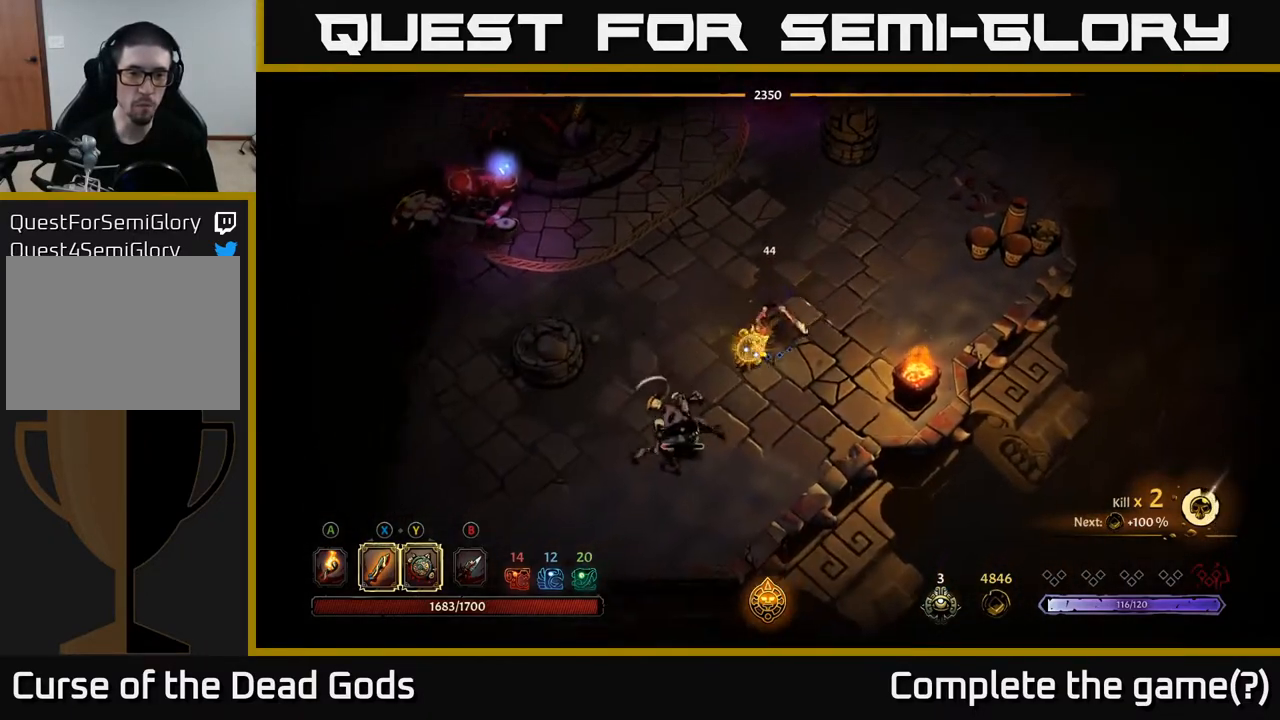
{"buttons": [], "left_stick": "down-left", "right_stick": "center", "events": [[267, "X", "down"], [367, "X", "up"]]}
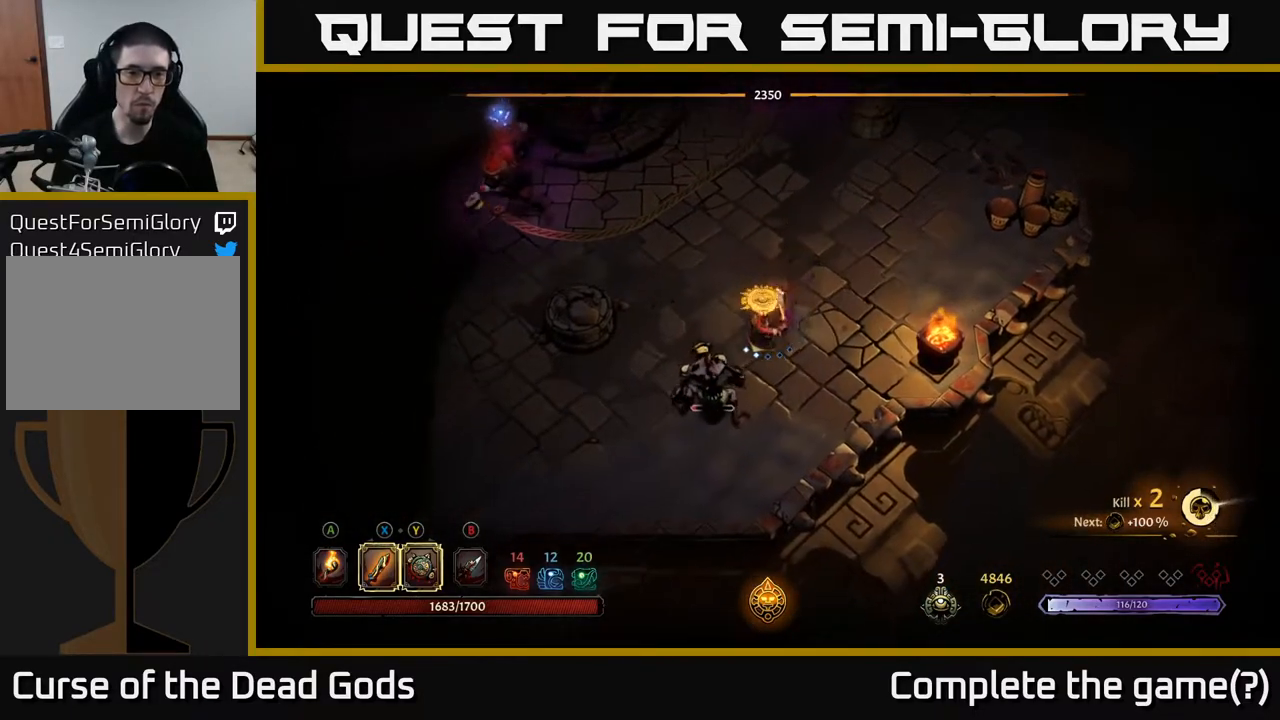
{"buttons": [], "left_stick": "up-left", "right_stick": "center", "events": [[250, "left_stick", "up-left"]]}
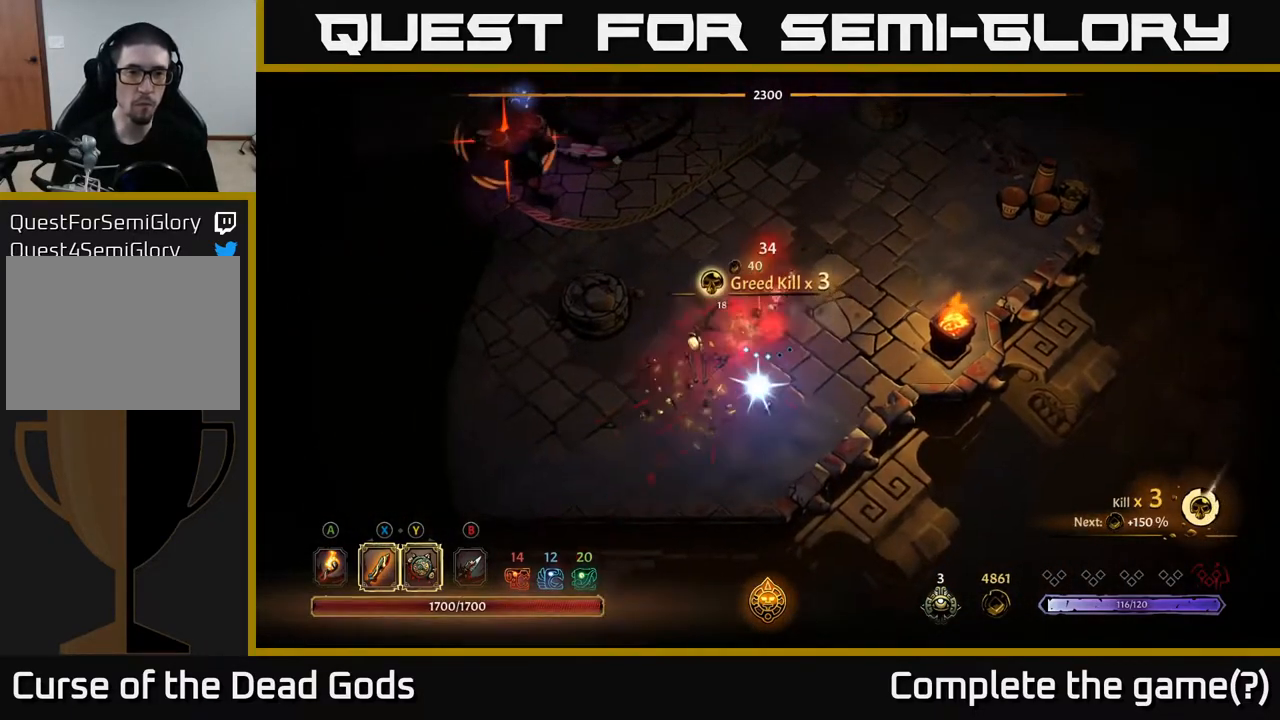
{"buttons": [], "left_stick": "down-right", "right_stick": "center", "events": [[250, "left_stick", "down"], [317, "left_stick", "down-right"], [333, "R2", "down"], [433, "R2", "up"]]}